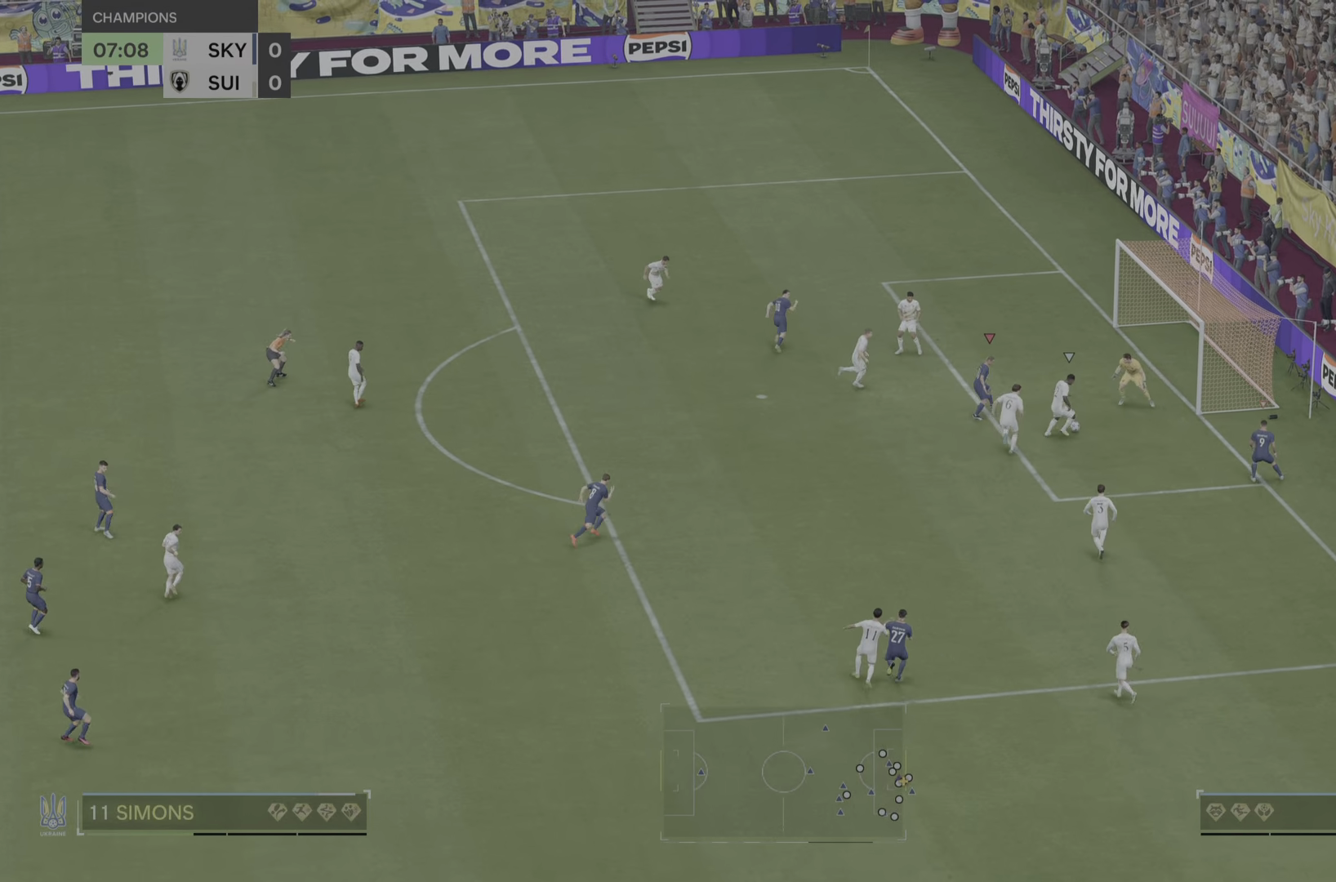
Gameplay with a controller (PlayStation layout); each line is a JSON object with the inputs held at the frame after it. "events" lists button and stick changes between this image and that frame as [ms after this image, input, new state], when the widget could be followed in between. Not read: L3 R3.
{"buttons": [], "left_stick": "down-right", "right_stick": "center", "events": [[183, "left_stick", "up"], [283, "CIRCLE", "down"], [283, "left_stick", "down-right"], [417, "CIRCLE", "up"]]}
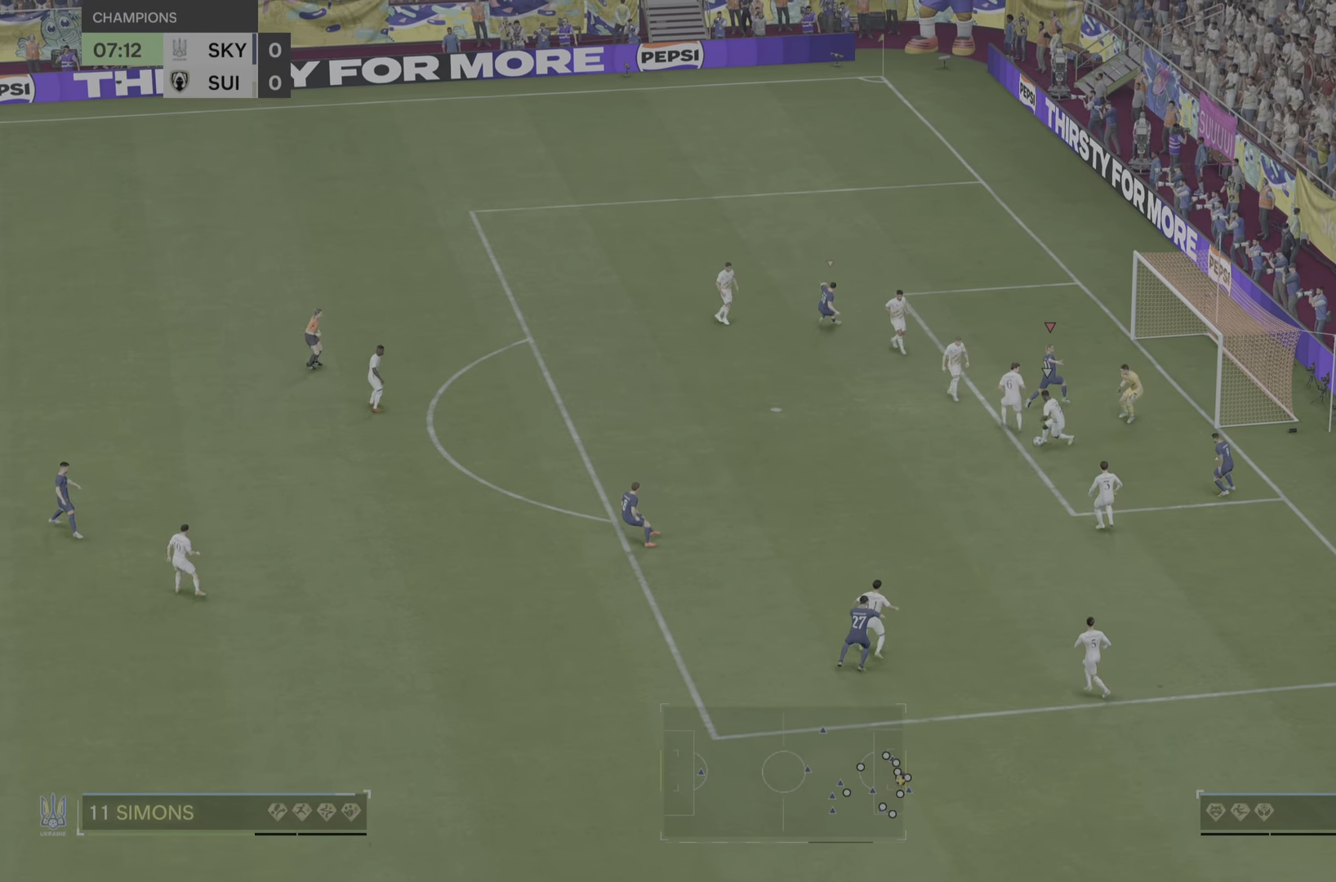
{"buttons": ["R2"], "left_stick": "down", "right_stick": "center", "events": [[17, "left_stick", "down"], [167, "R2", "down"]]}
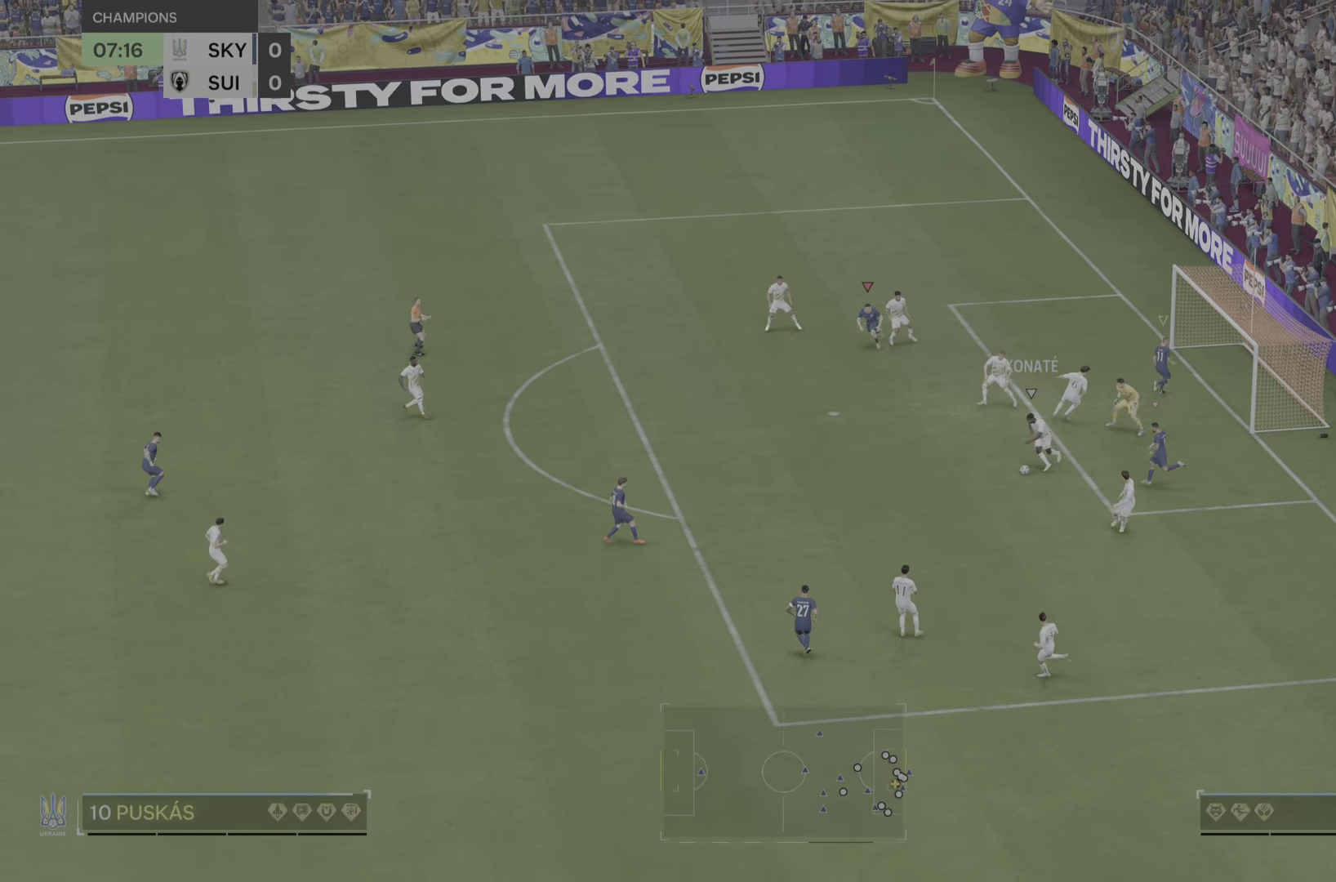
{"buttons": ["R2"], "left_stick": "down-left", "right_stick": "center", "events": [[500, "left_stick", "down-left"]]}
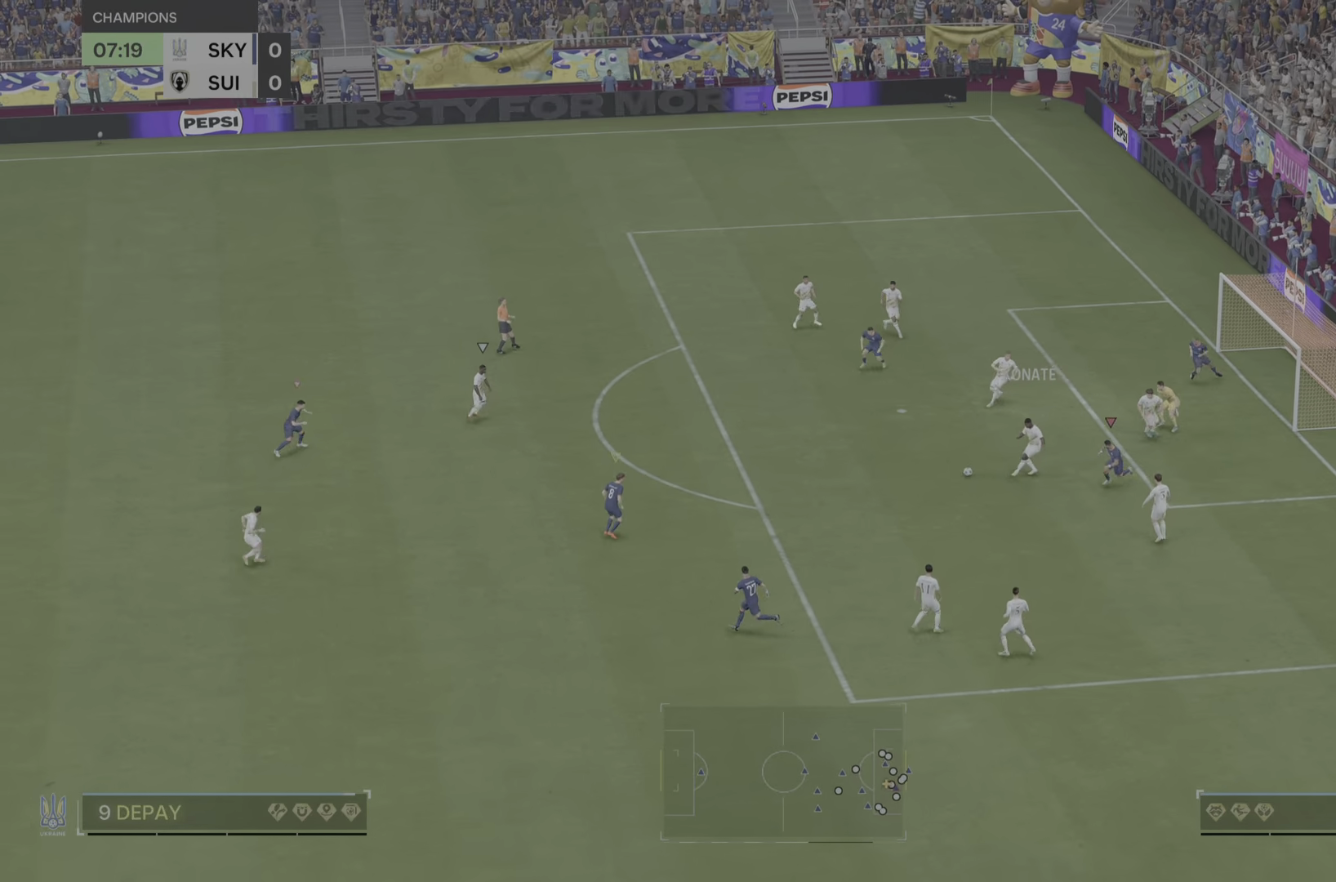
{"buttons": ["R2"], "left_stick": "up", "right_stick": "center", "events": [[100, "left_stick", "left"], [334, "left_stick", "up"]]}
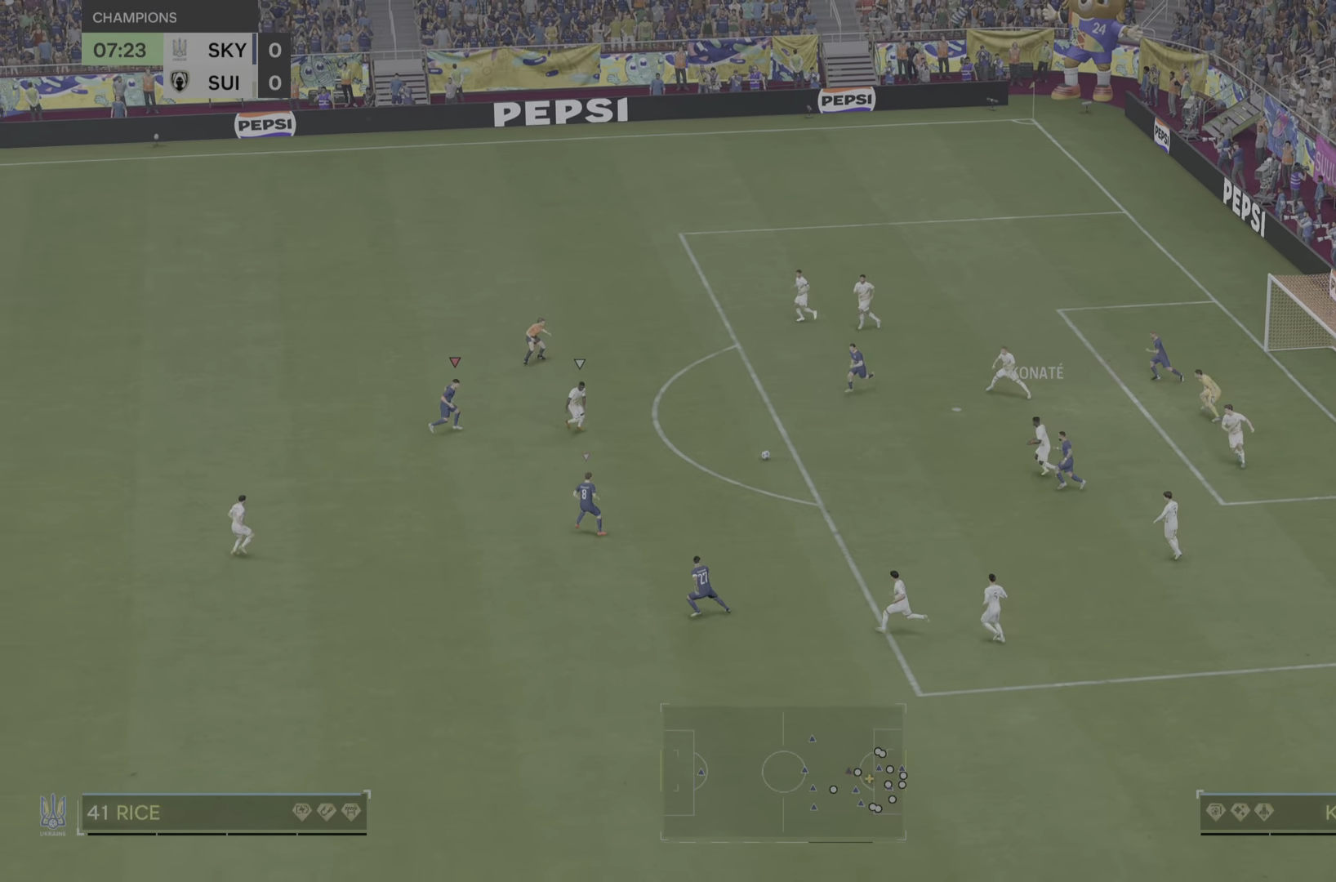
{"buttons": ["R2"], "left_stick": "down-right", "right_stick": "center", "events": [[67, "left_stick", "up-right"], [200, "left_stick", "right"], [334, "left_stick", "down-right"]]}
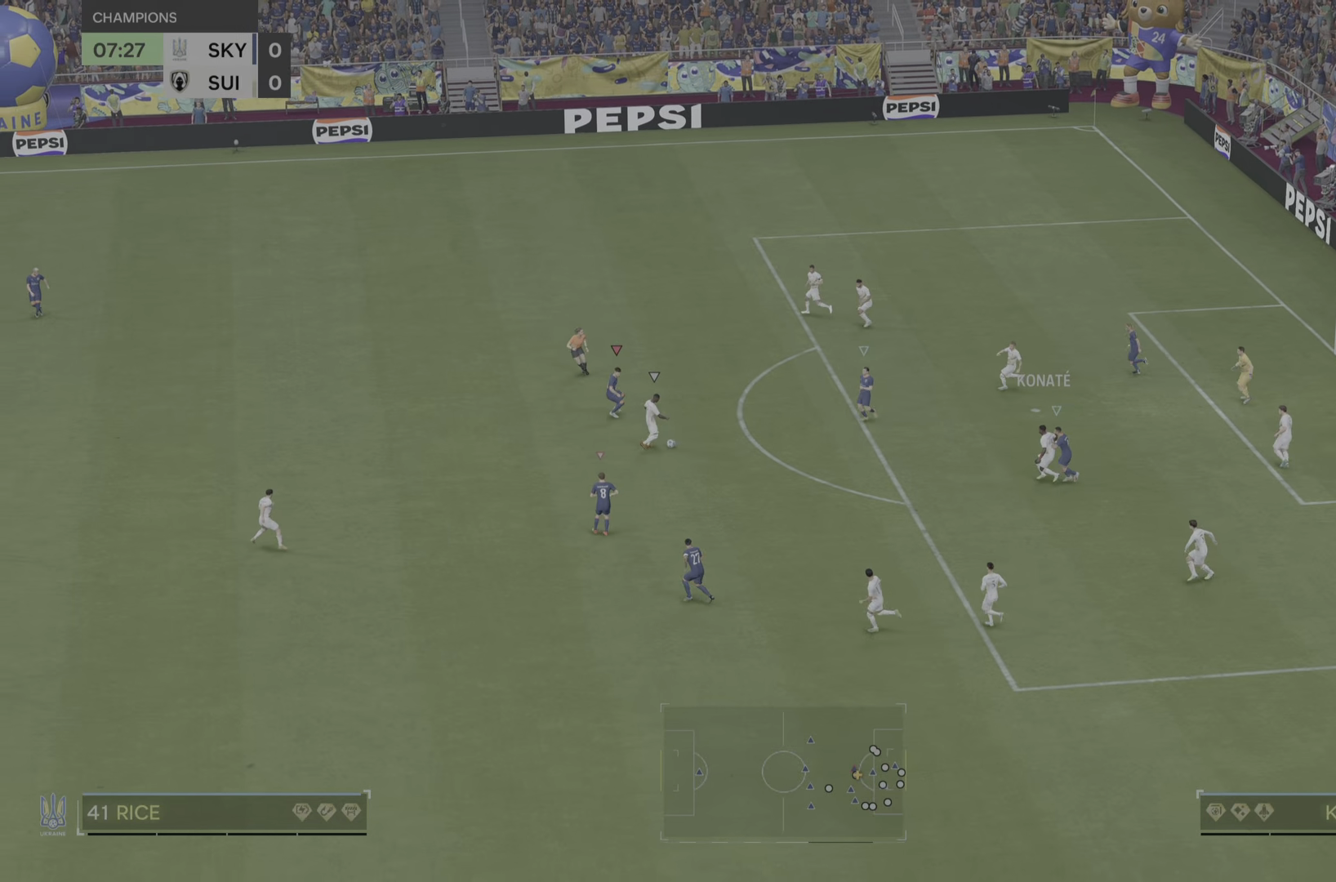
{"buttons": ["R2"], "left_stick": "down", "right_stick": "center", "events": [[50, "CIRCLE", "down"], [100, "CIRCLE", "up"], [234, "R2", "up"], [284, "left_stick", "down"], [451, "R2", "down"]]}
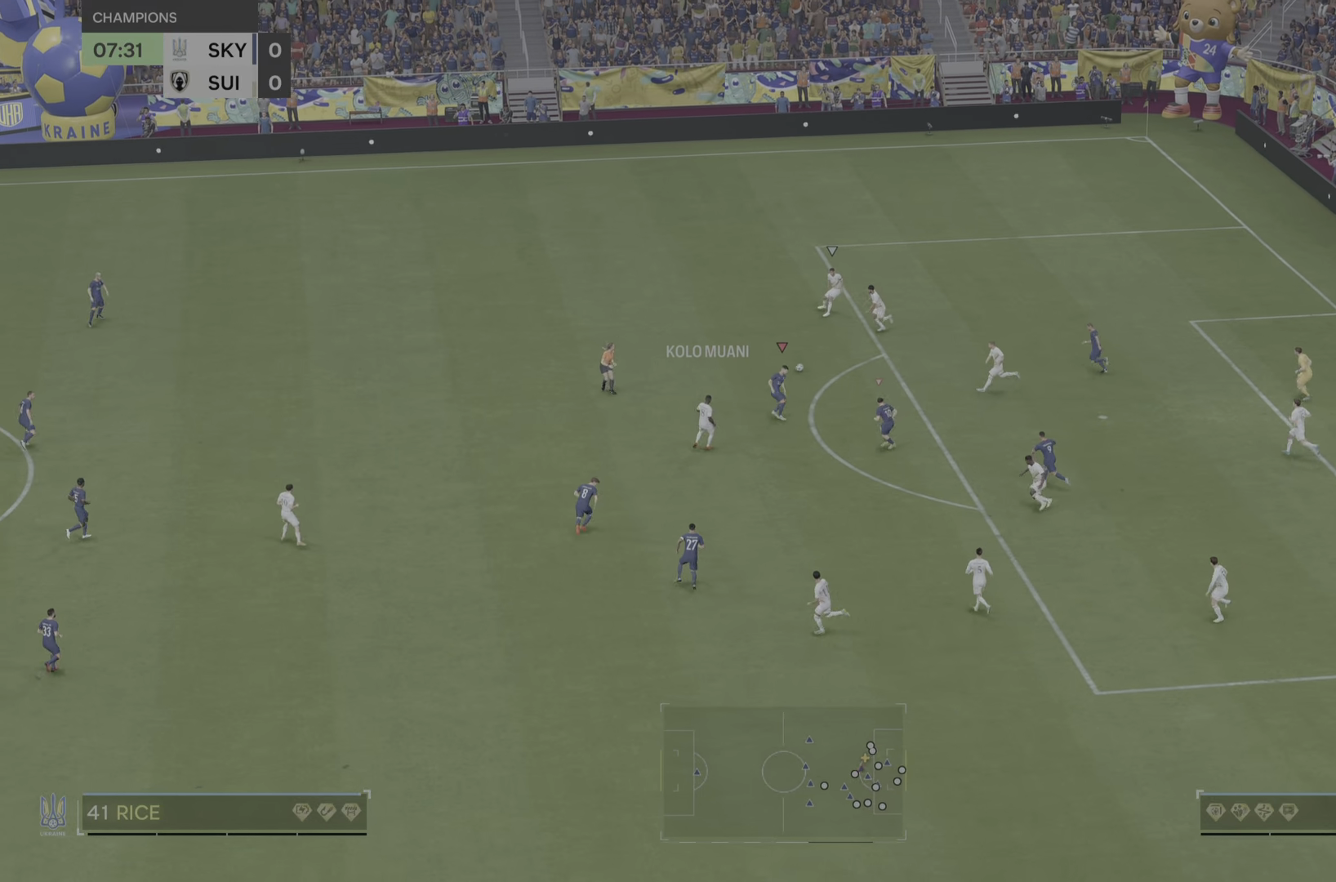
{"buttons": ["R2"], "left_stick": "left", "right_stick": "center", "events": [[66, "left_stick", "left"]]}
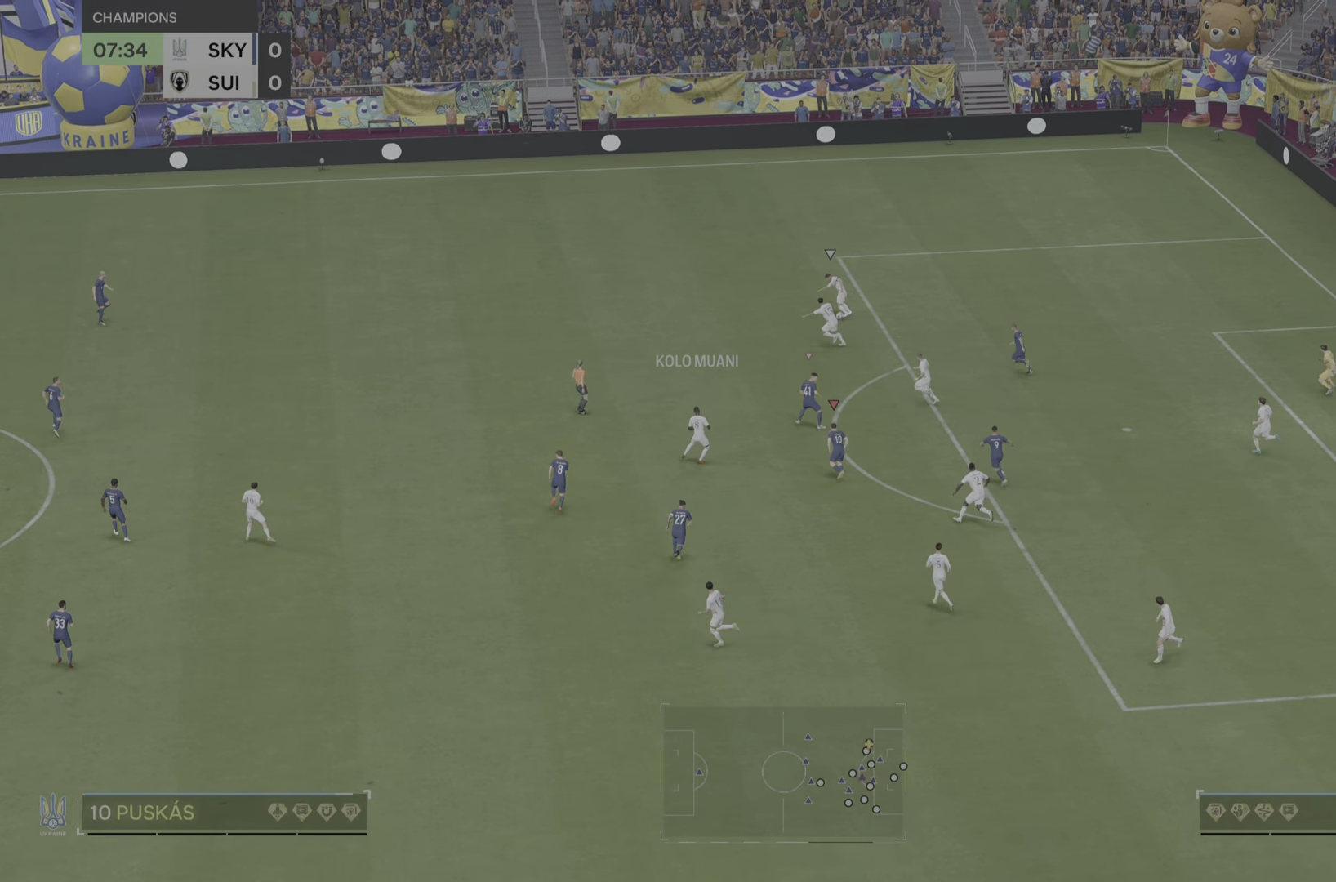
{"buttons": ["R2"], "left_stick": "left", "right_stick": "center", "events": []}
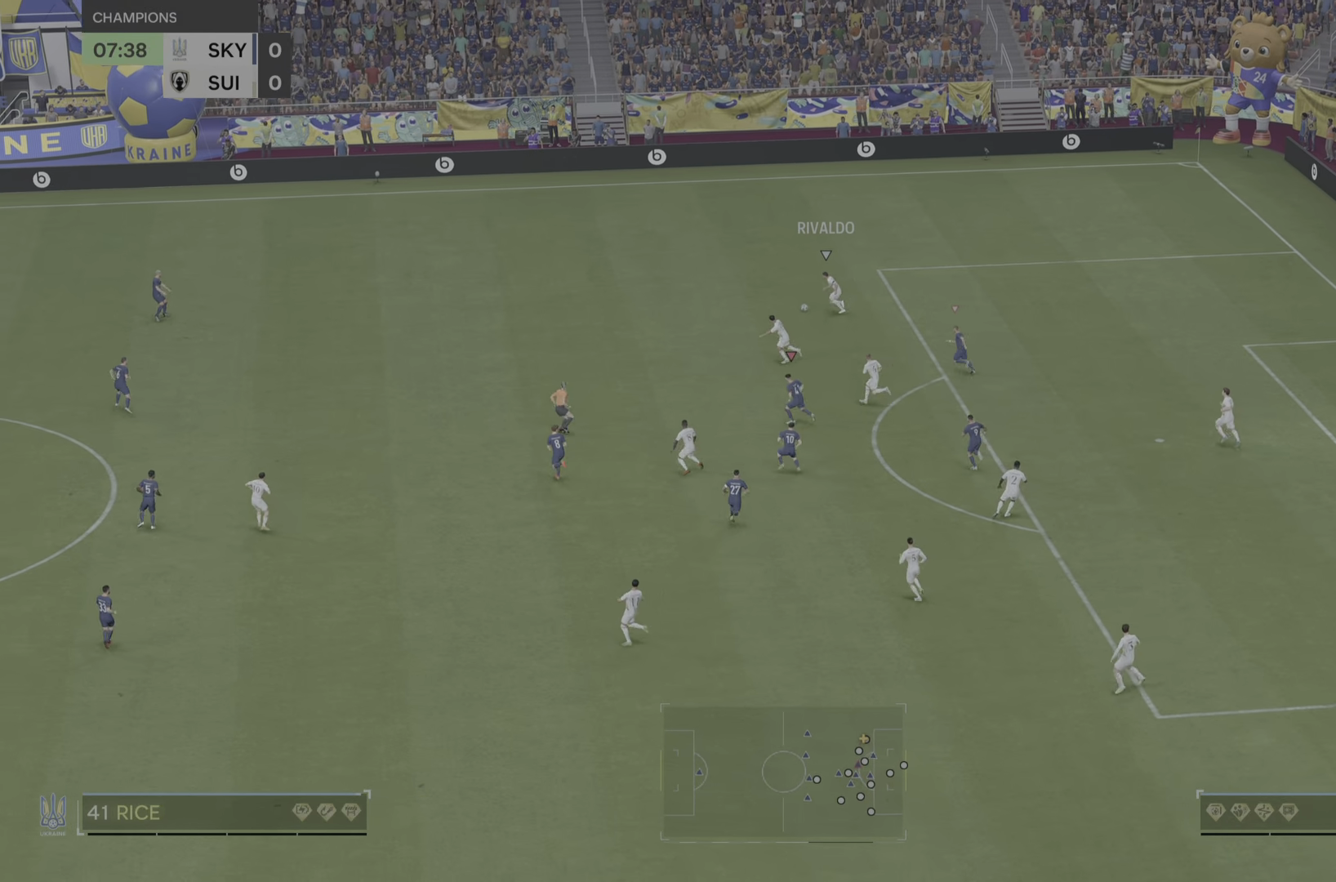
{"buttons": ["R2"], "left_stick": "left", "right_stick": "center", "events": []}
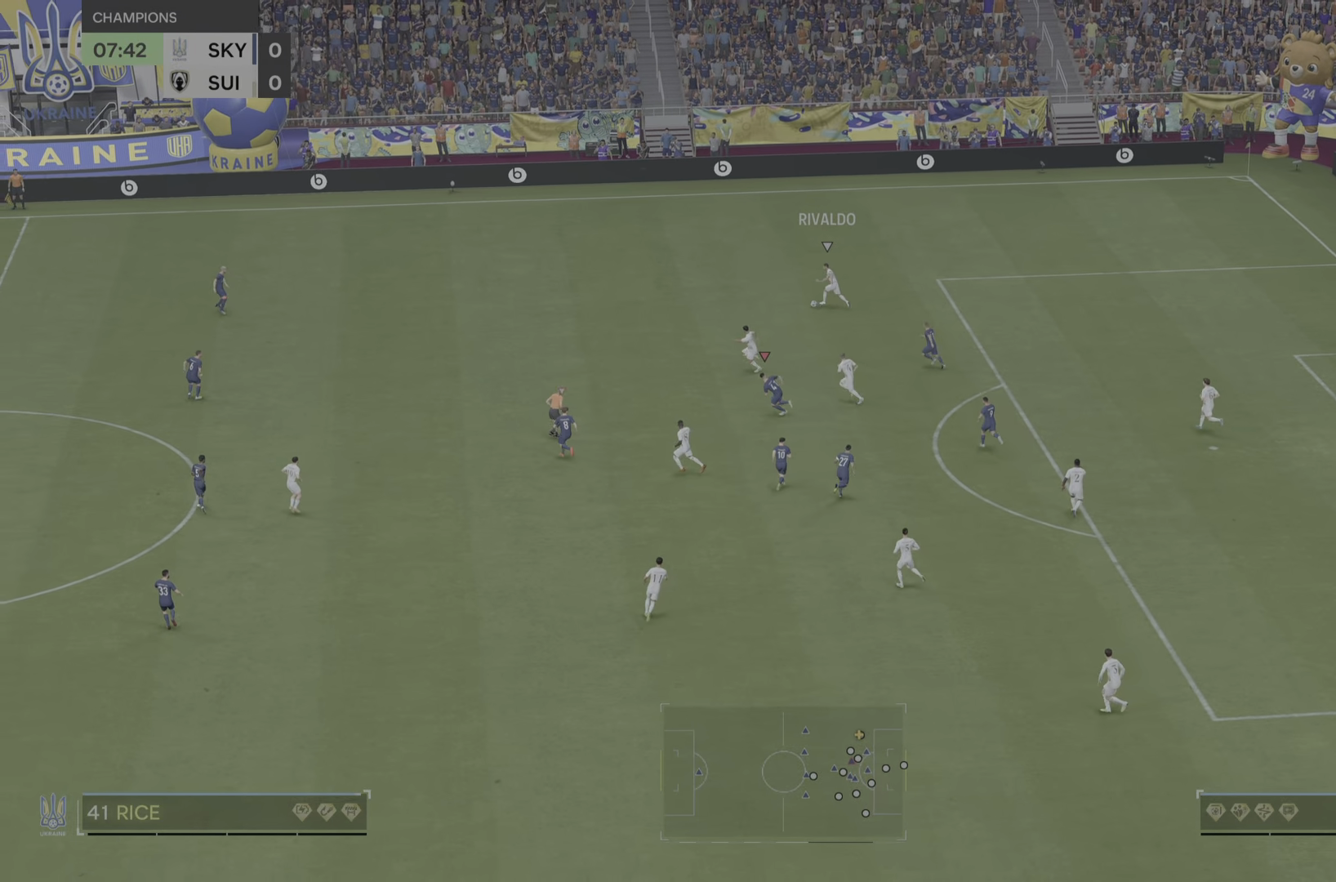
{"buttons": ["R2"], "left_stick": "left", "right_stick": "center", "events": [[334, "right_stick", "down-left"], [400, "right_stick", "center"]]}
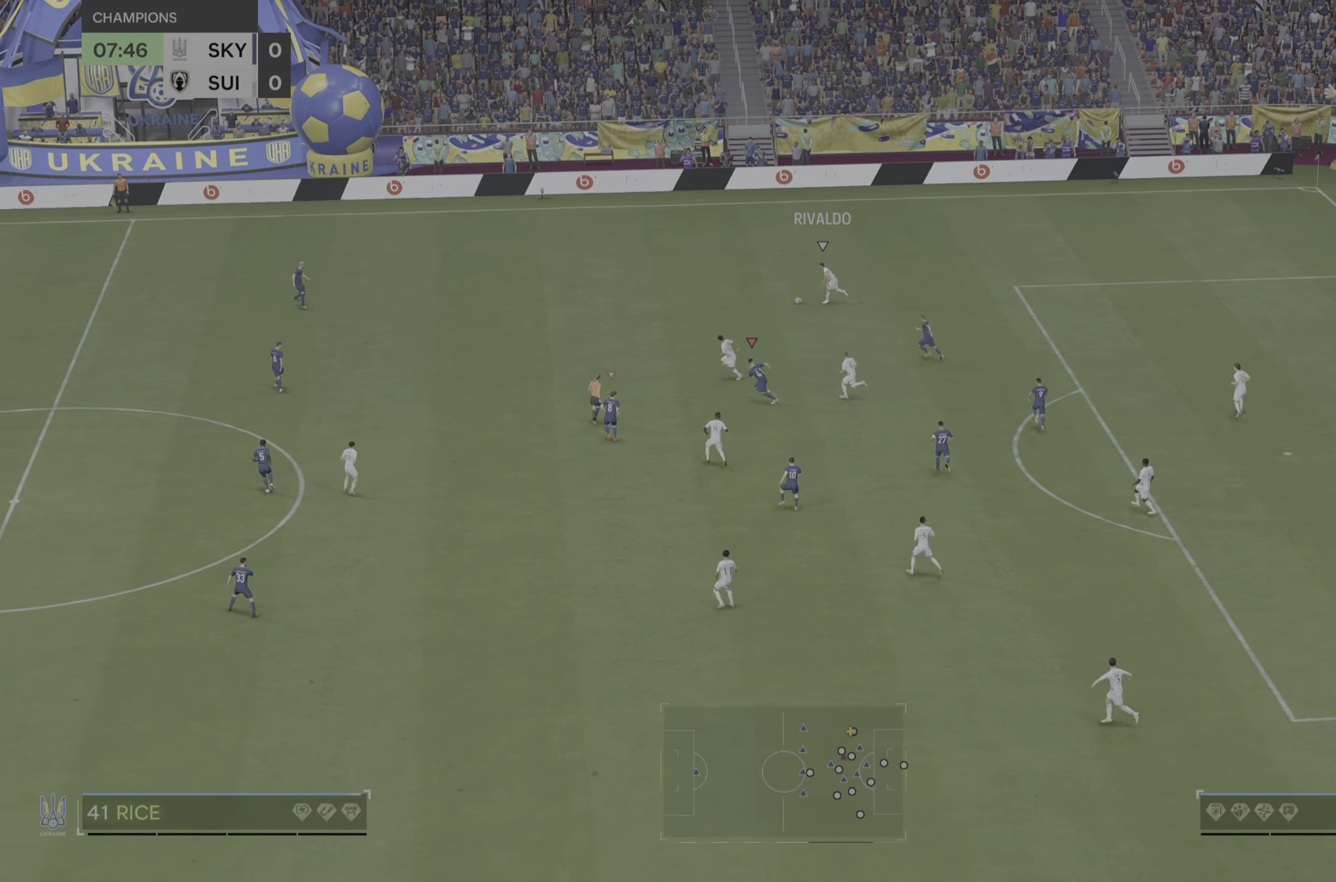
{"buttons": ["R2"], "left_stick": "left", "right_stick": "center", "events": []}
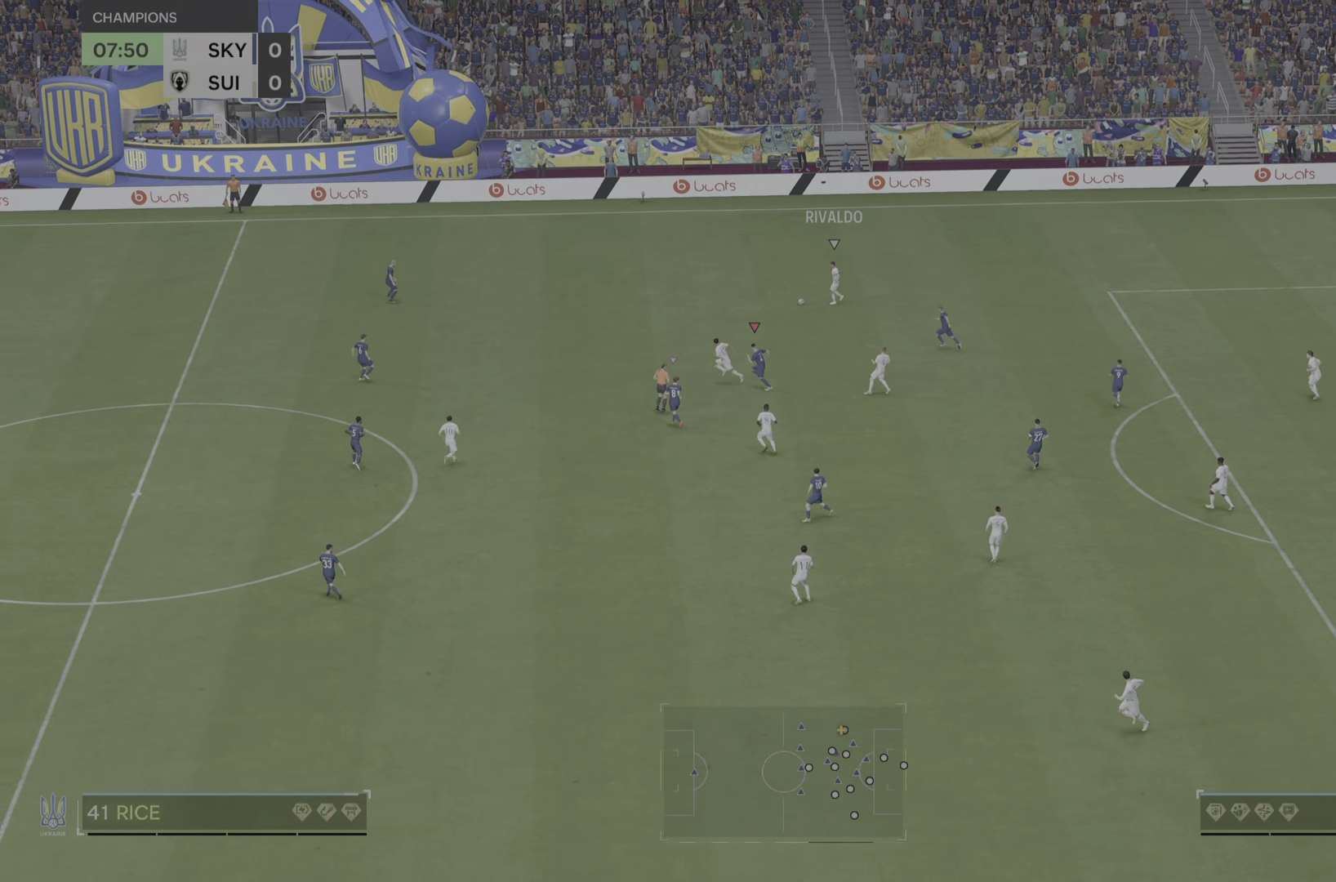
{"buttons": ["R2"], "left_stick": "left", "right_stick": "center", "events": []}
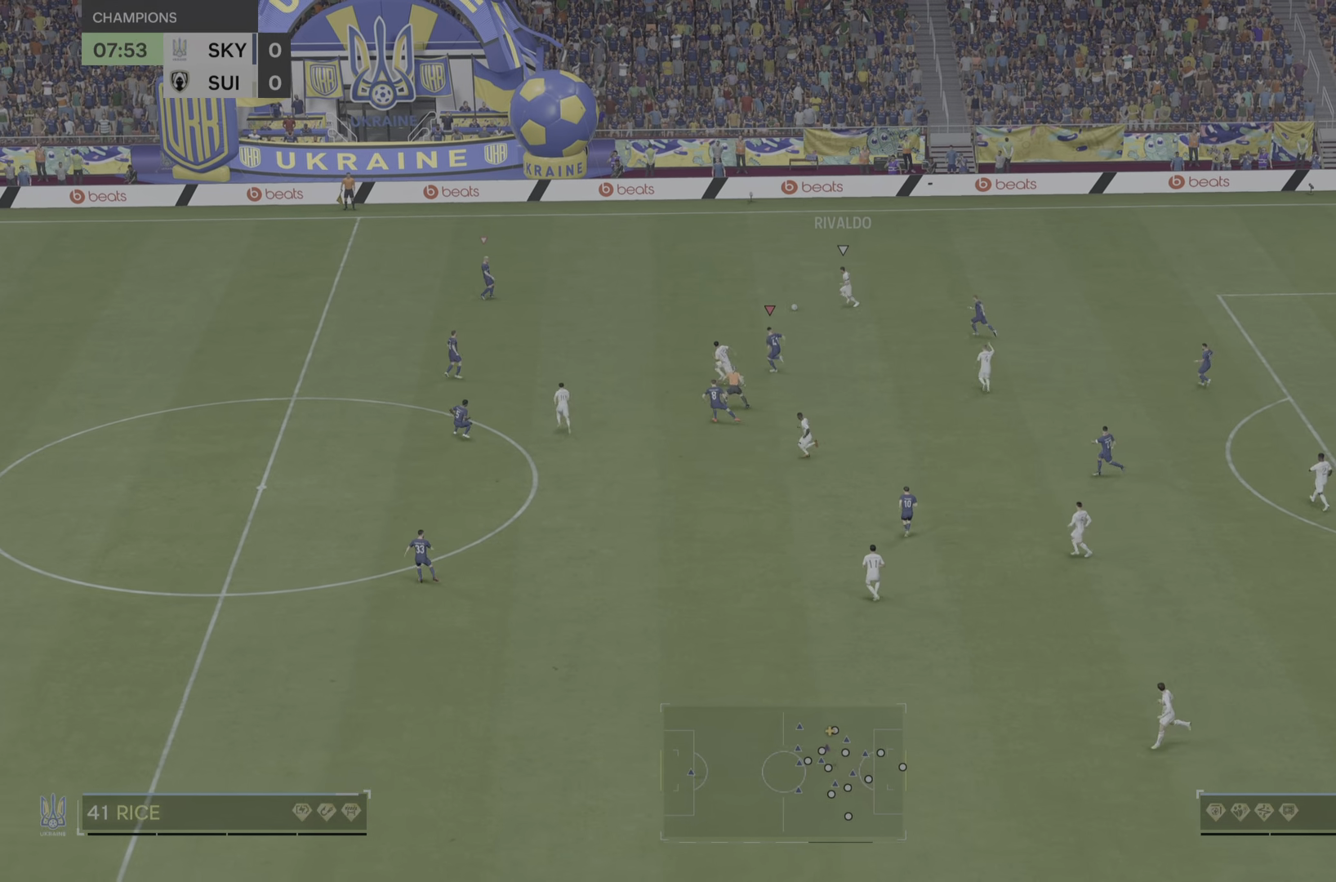
{"buttons": ["R2"], "left_stick": "left", "right_stick": "center", "events": []}
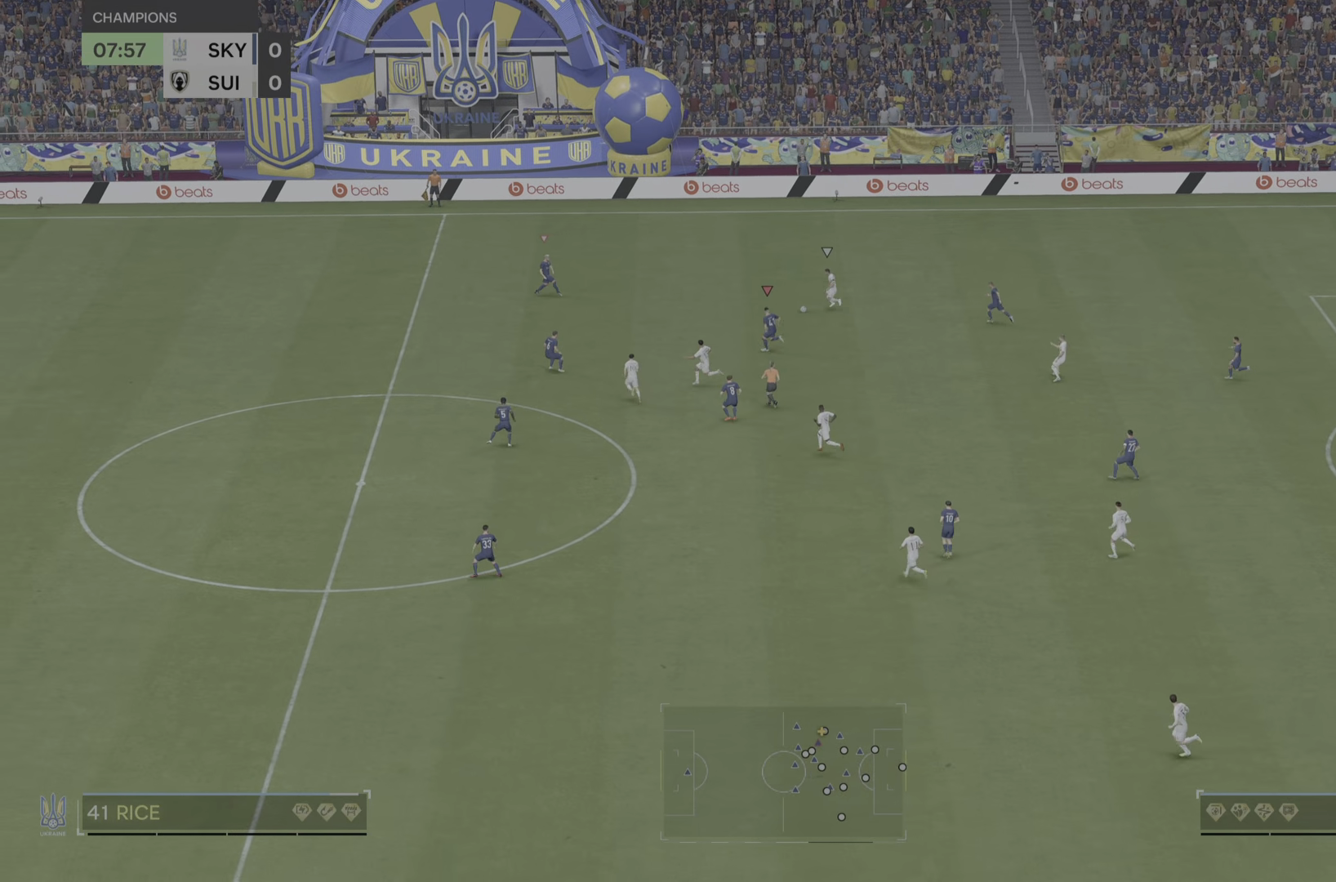
{"buttons": ["R2"], "left_stick": "left", "right_stick": "center", "events": []}
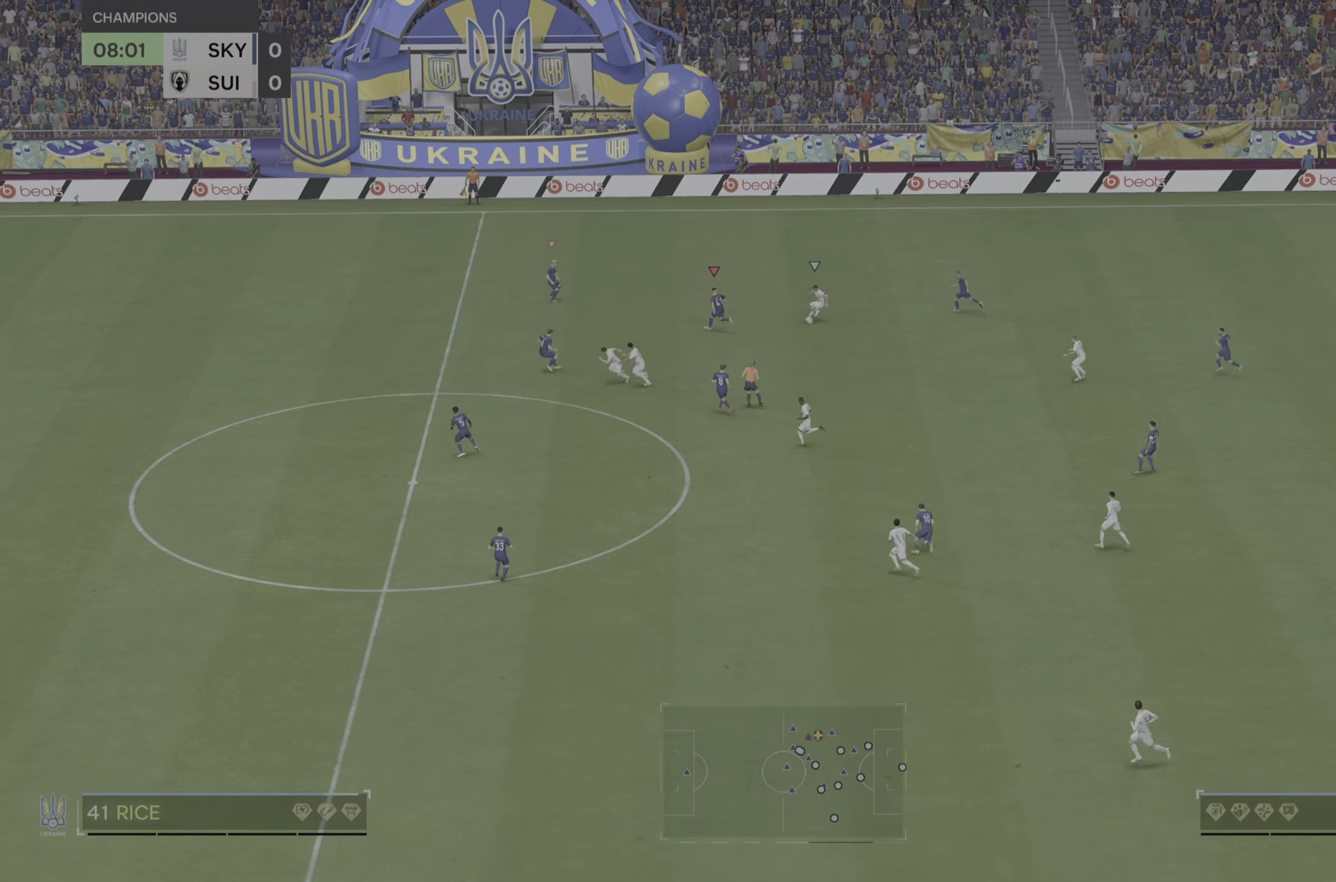
{"buttons": ["R2"], "left_stick": "down", "right_stick": "center", "events": [[33, "left_stick", "down"], [66, "R2", "up"], [233, "L2", "down"], [300, "L2", "up"], [350, "R2", "down"]]}
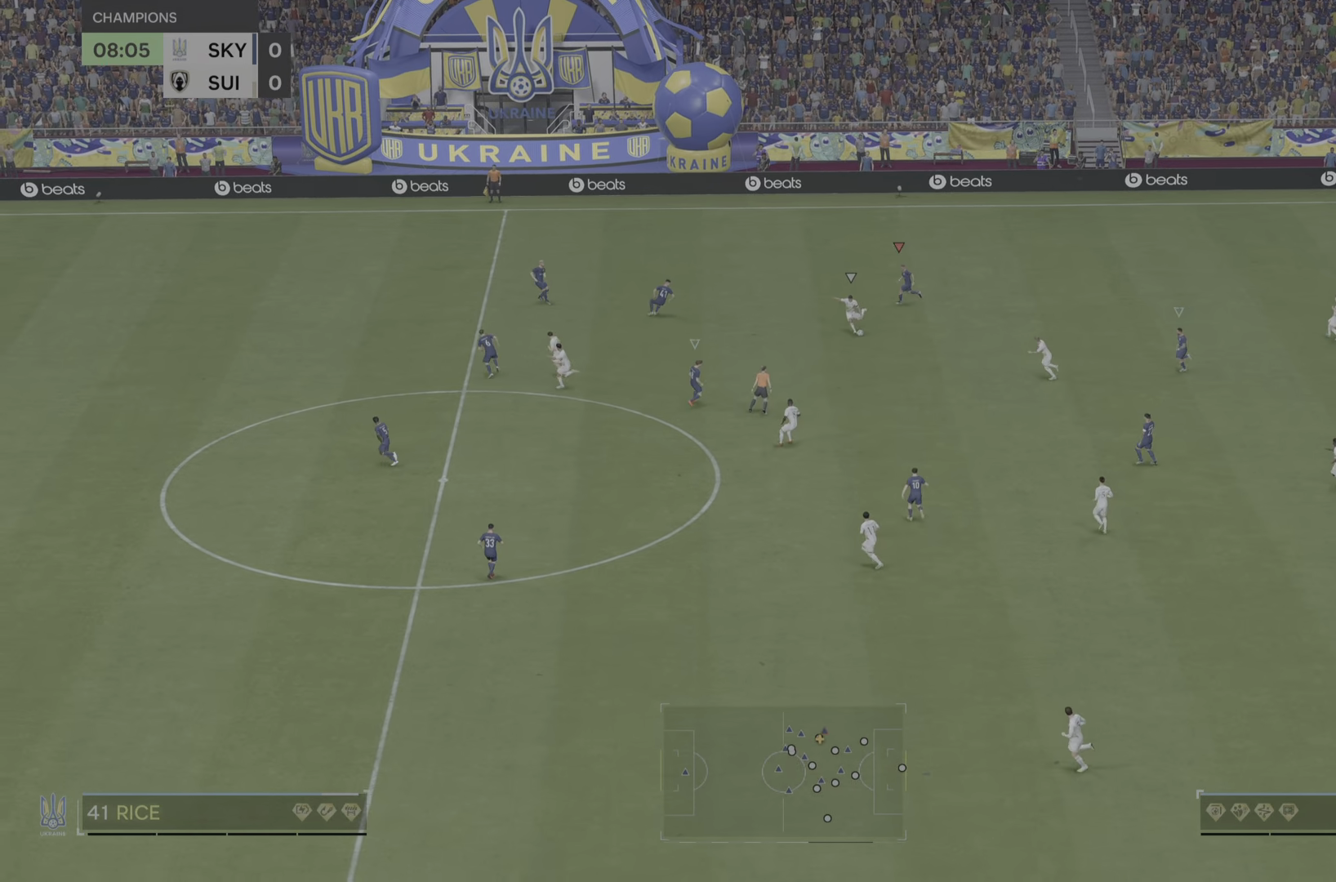
{"buttons": ["R2"], "left_stick": "down", "right_stick": "center", "events": [[116, "R2", "up"], [317, "L2", "down"], [333, "R2", "down"], [483, "L2", "up"]]}
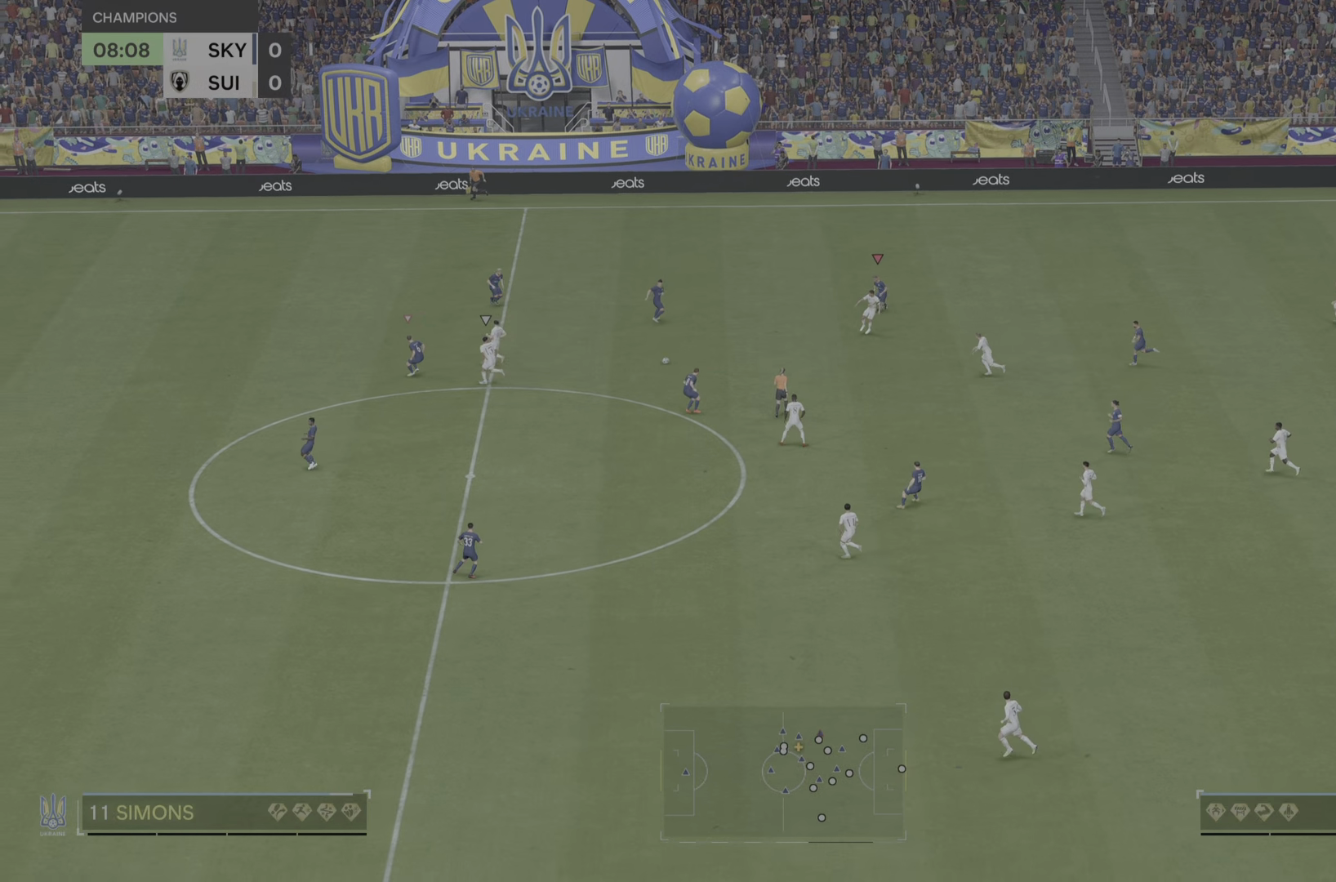
{"buttons": ["L2"], "left_stick": "down", "right_stick": "center", "events": [[67, "left_stick", "left"], [167, "left_stick", "down"], [267, "left_stick", "down-right"], [400, "L2", "down"], [400, "R2", "up"], [501, "left_stick", "down"]]}
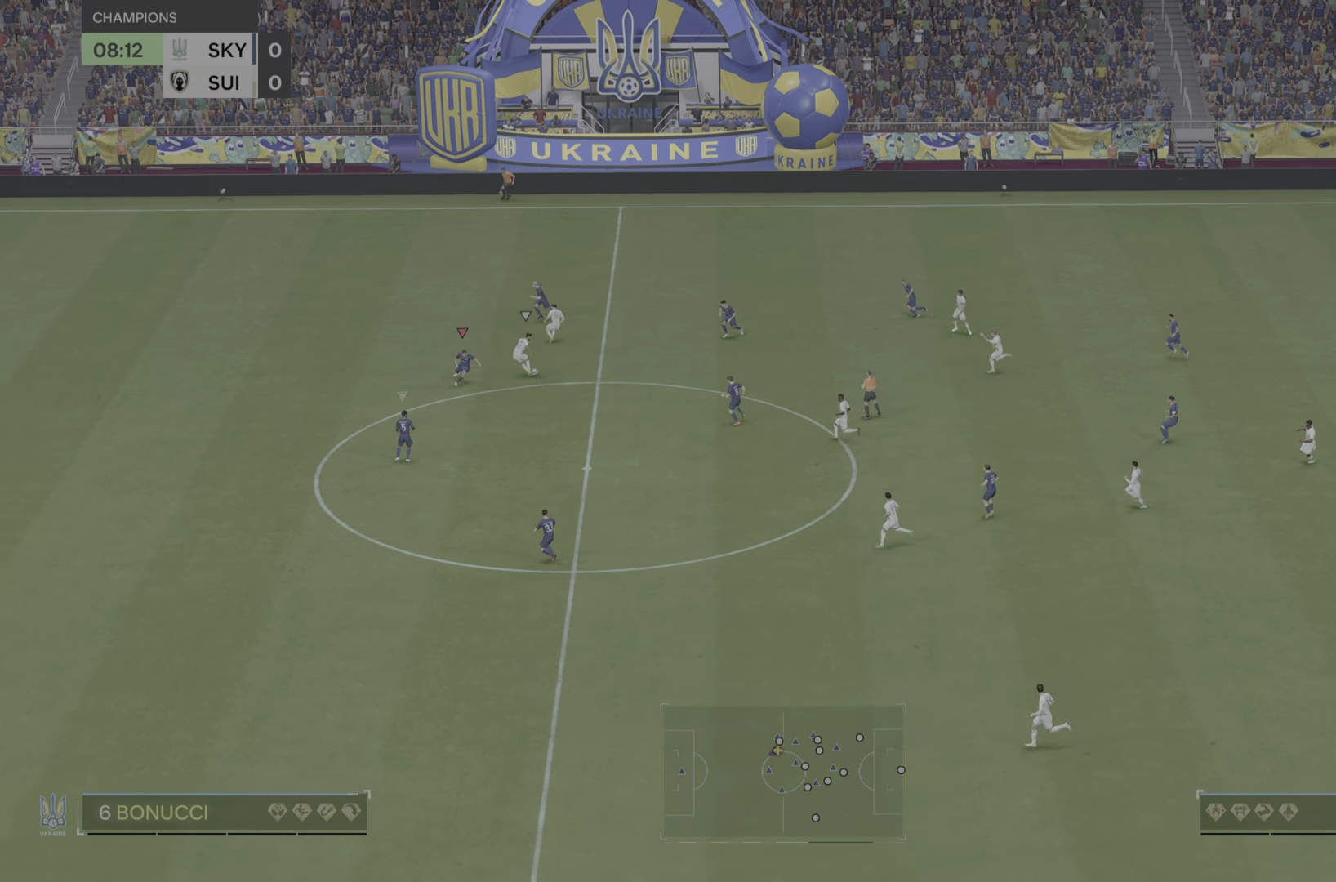
{"buttons": ["R2"], "left_stick": "up-left", "right_stick": "center", "events": [[150, "R2", "down"], [216, "left_stick", "up-left"], [417, "L2", "up"]]}
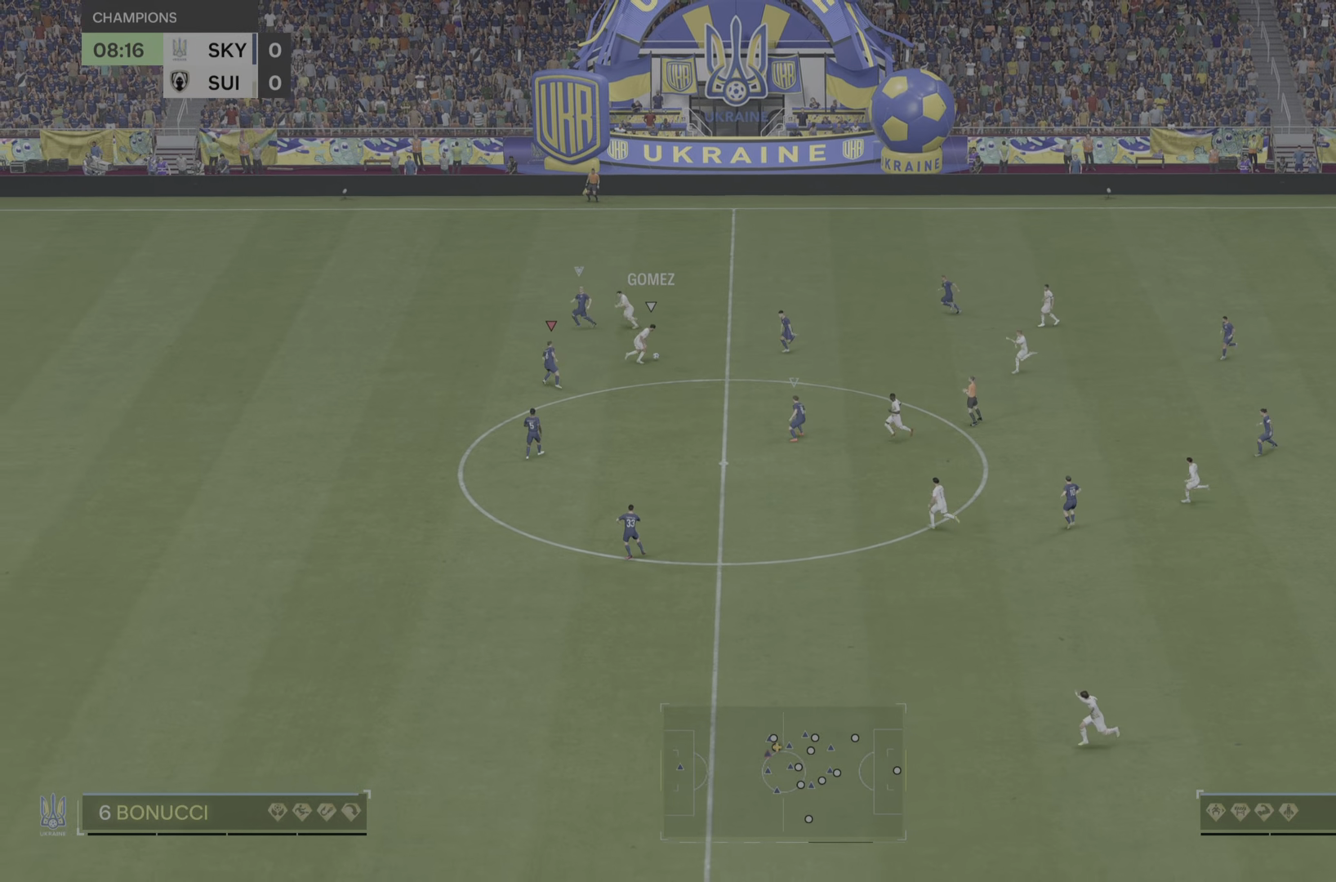
{"buttons": [], "left_stick": "up-left", "right_stick": "center", "events": [[317, "R2", "up"]]}
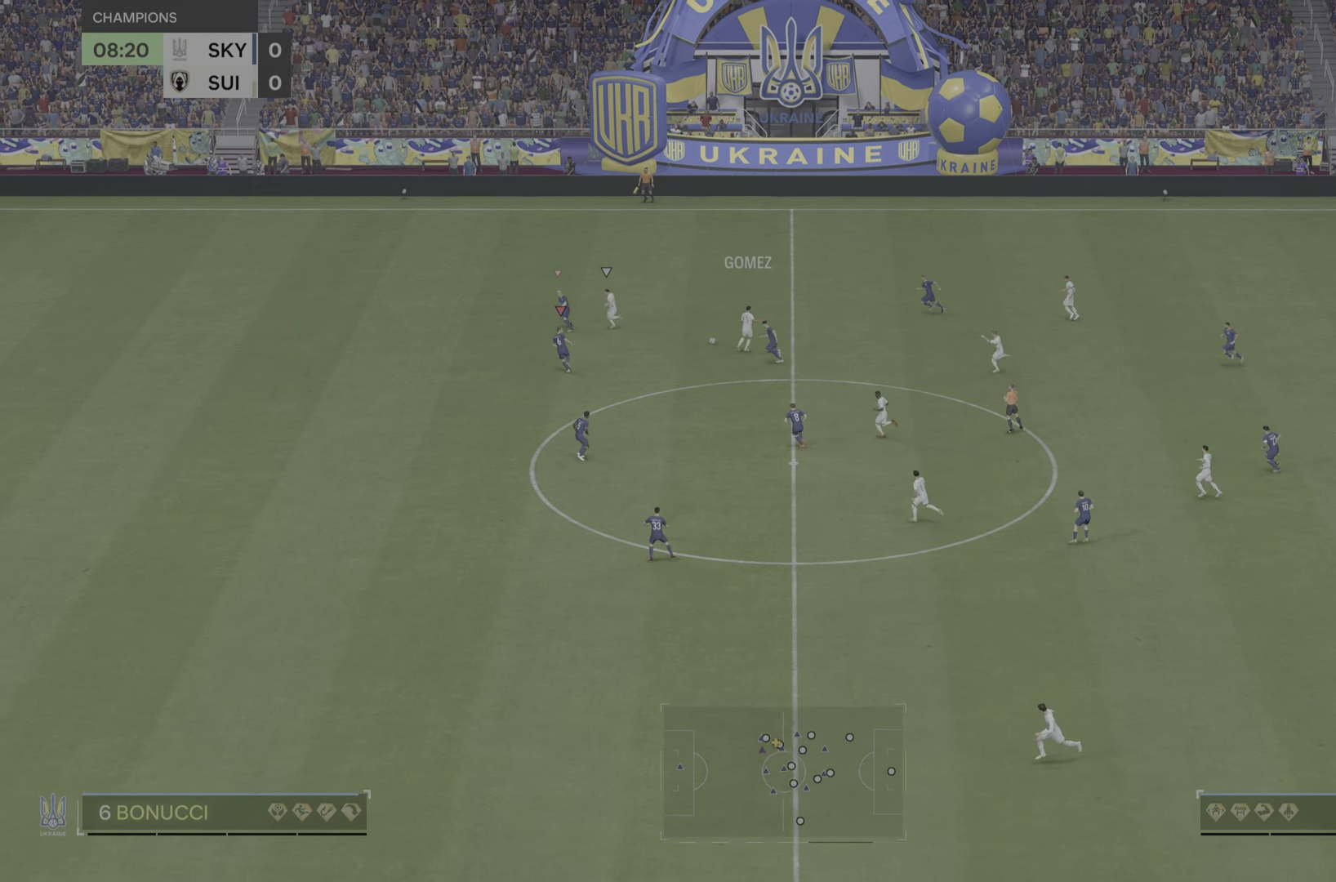
{"buttons": ["R2"], "left_stick": "up-left", "right_stick": "center", "events": [[66, "R2", "down"], [233, "R2", "up"], [433, "R2", "down"]]}
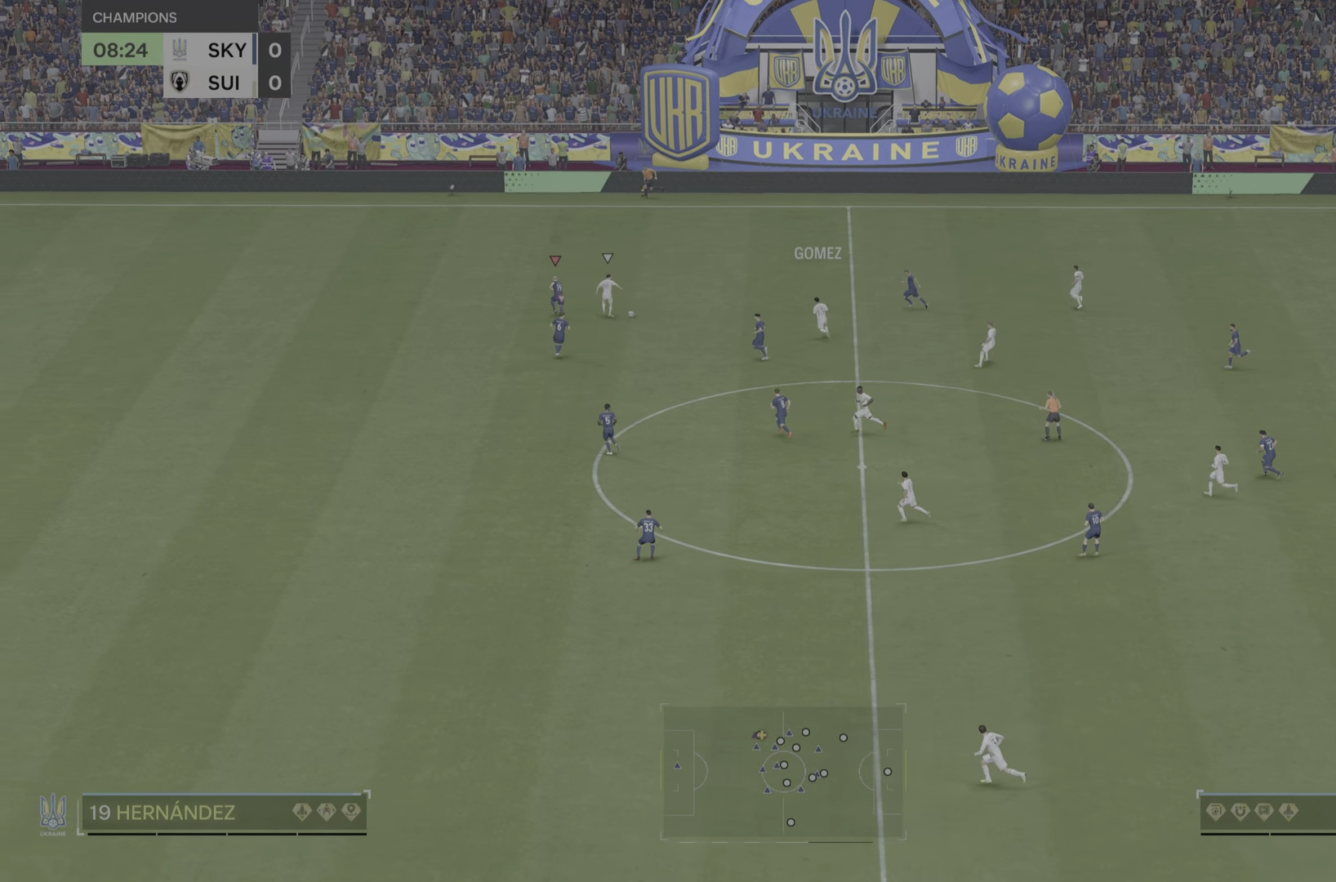
{"buttons": ["L2", "R2"], "left_stick": "up-right", "right_stick": "center", "events": [[84, "left_stick", "up"], [200, "R2", "up"], [284, "left_stick", "up-right"], [300, "L2", "down"], [350, "R2", "down"]]}
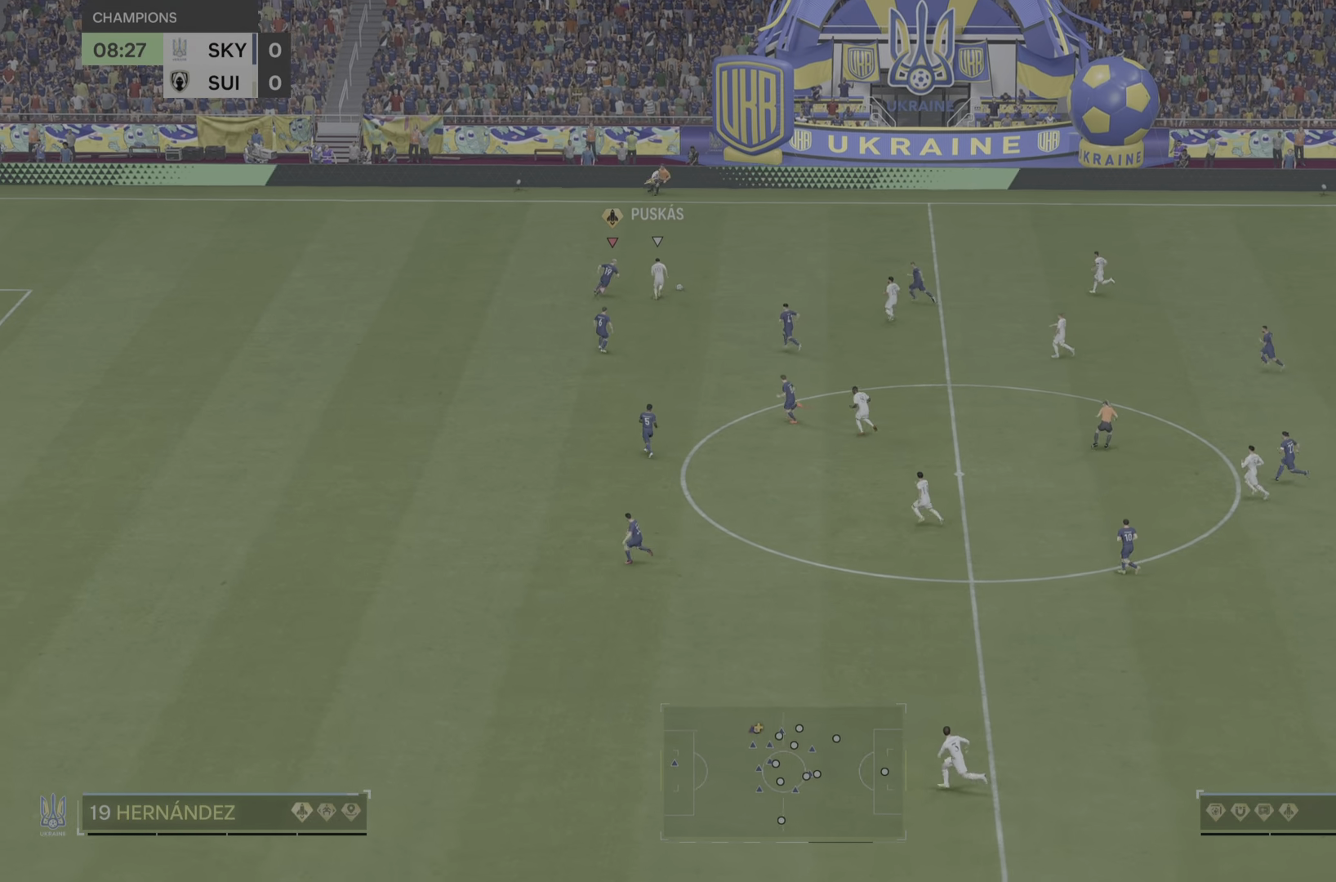
{"buttons": ["L2", "R2"], "left_stick": "up", "right_stick": "center", "events": [[100, "left_stick", "down-right"], [150, "R2", "up"], [300, "R2", "down"], [333, "left_stick", "up"]]}
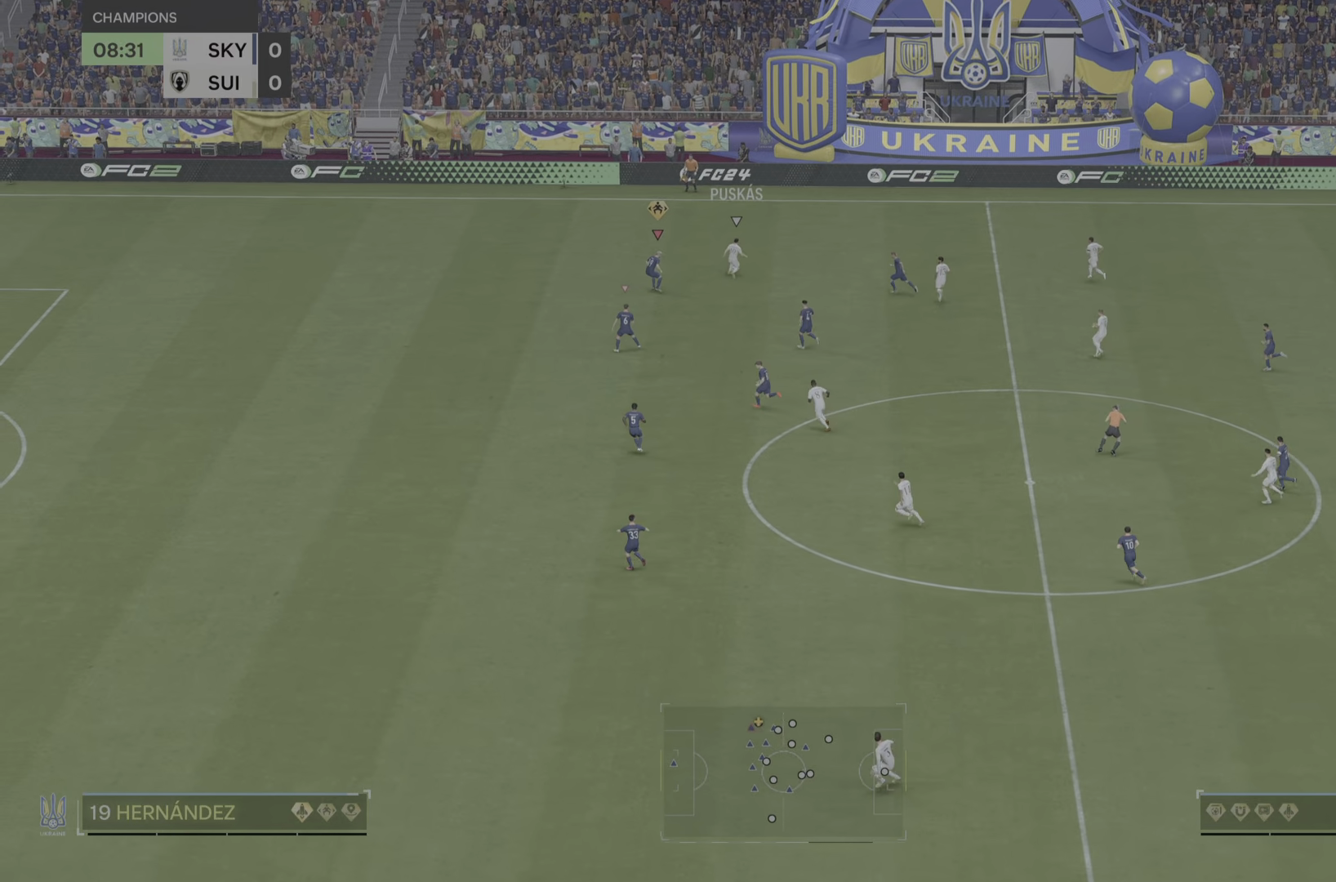
{"buttons": ["L2", "R2"], "left_stick": "down-right", "right_stick": "center", "events": [[284, "R2", "up"], [367, "left_stick", "right"], [467, "left_stick", "down-right"], [484, "R2", "down"]]}